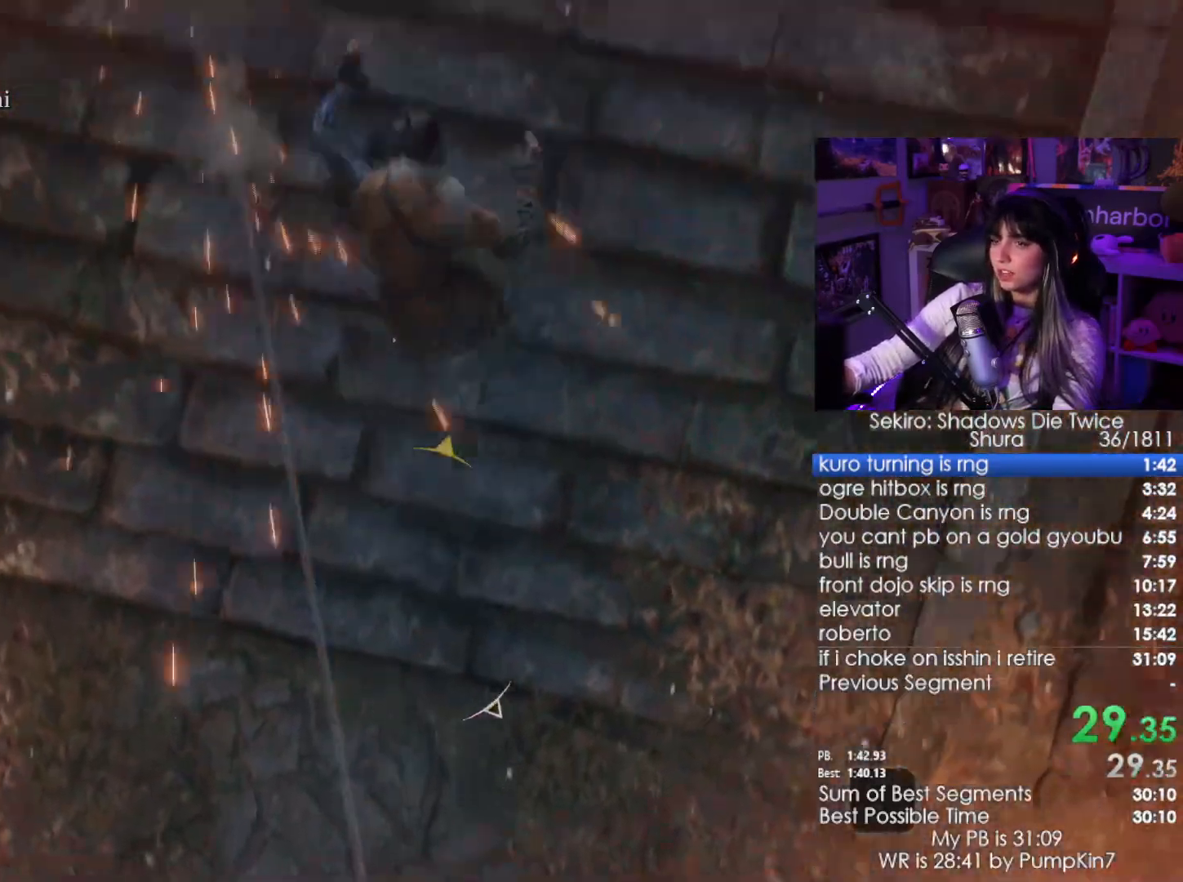
Gameplay with keyboard and mouse; each line is a JSON object with the keys and mouse buttons held at the frame after it. "events" lists presses ("down") and releases ("up") of "1", "2", "3", "4", "5", "a", "alt", "c", "caps_lock", "ctrl", "d", "e", "f", "g", "q", "r", "s", "shift", "space", "t", "tab", "v", "w", "x", "z", "mouse_left", "mouse_wheel" and "mouse_right" between this image and that frame as [ms after this image, input, new state], when the widget could be followed in between. "mouse_left", "mouse_wheel", "mouse_right" = the "left", "wheel", "right" buttons of the "mouse" list. No other keys are recorded. "wheel" means that the mouse wheel is clicked or scrolled. Not read: mouse_move.
{"keys": ["w"], "mouse": [], "events": [[300, "space", "down"], [383, "space", "up"]]}
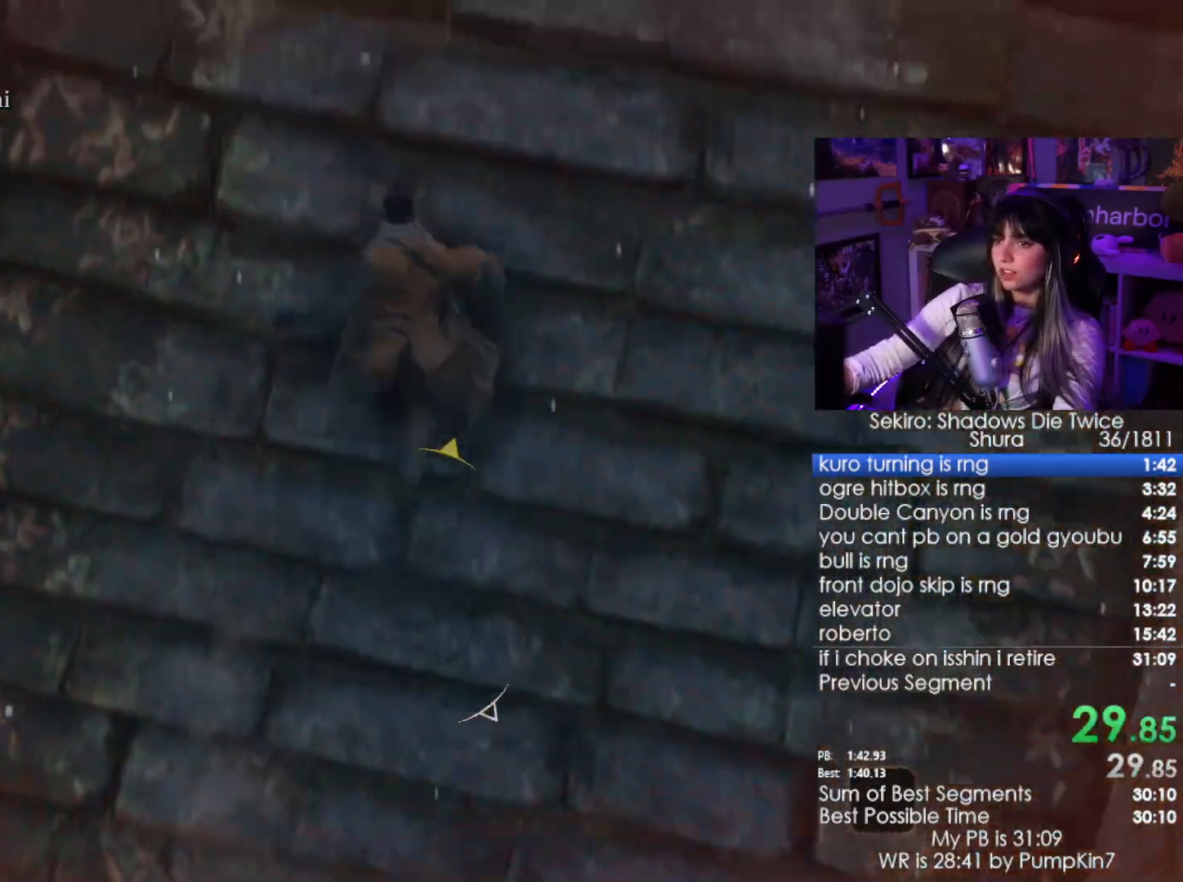
{"keys": ["w"], "mouse": [], "events": [[33, "space", "down"], [83, "space", "up"], [216, "space", "down"], [316, "space", "up"]]}
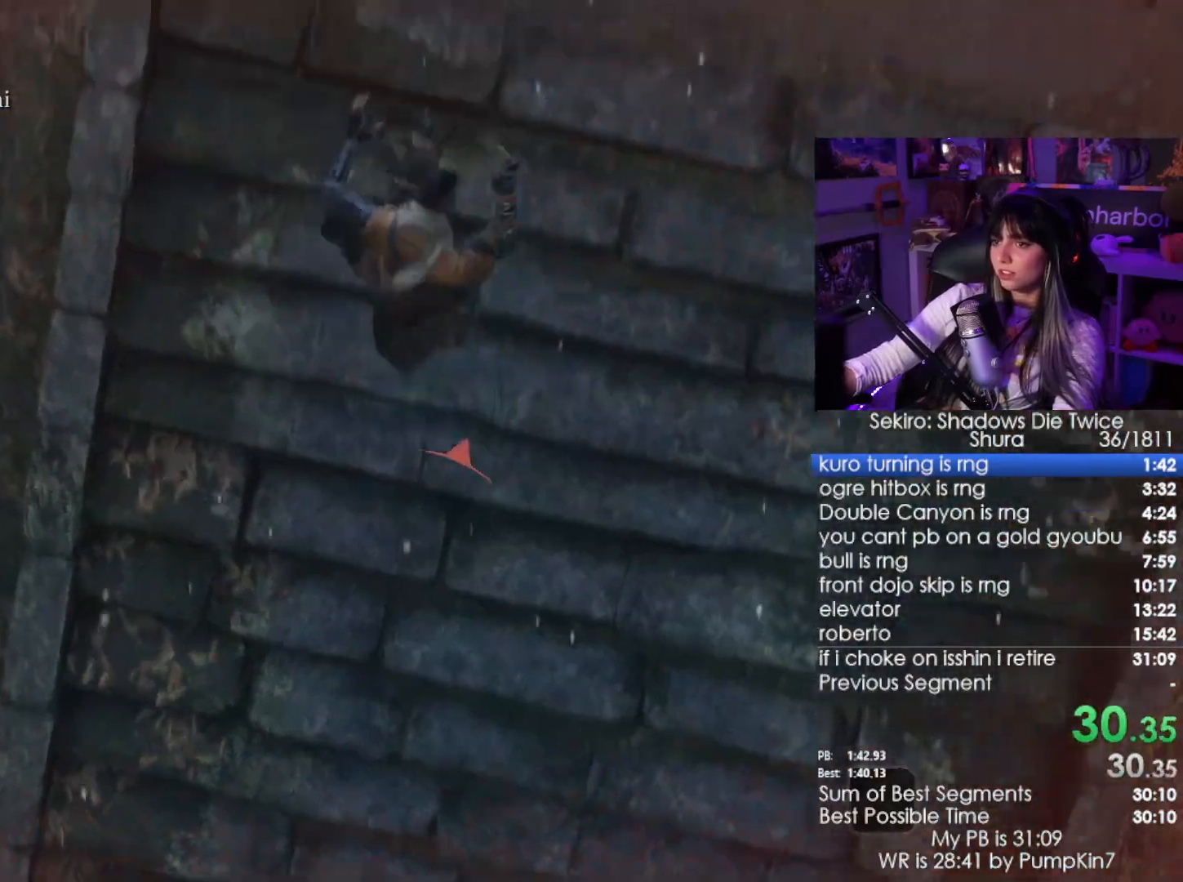
{"keys": ["space", "w"], "mouse": [], "events": [[283, "space", "down"], [366, "space", "up"], [450, "space", "down"]]}
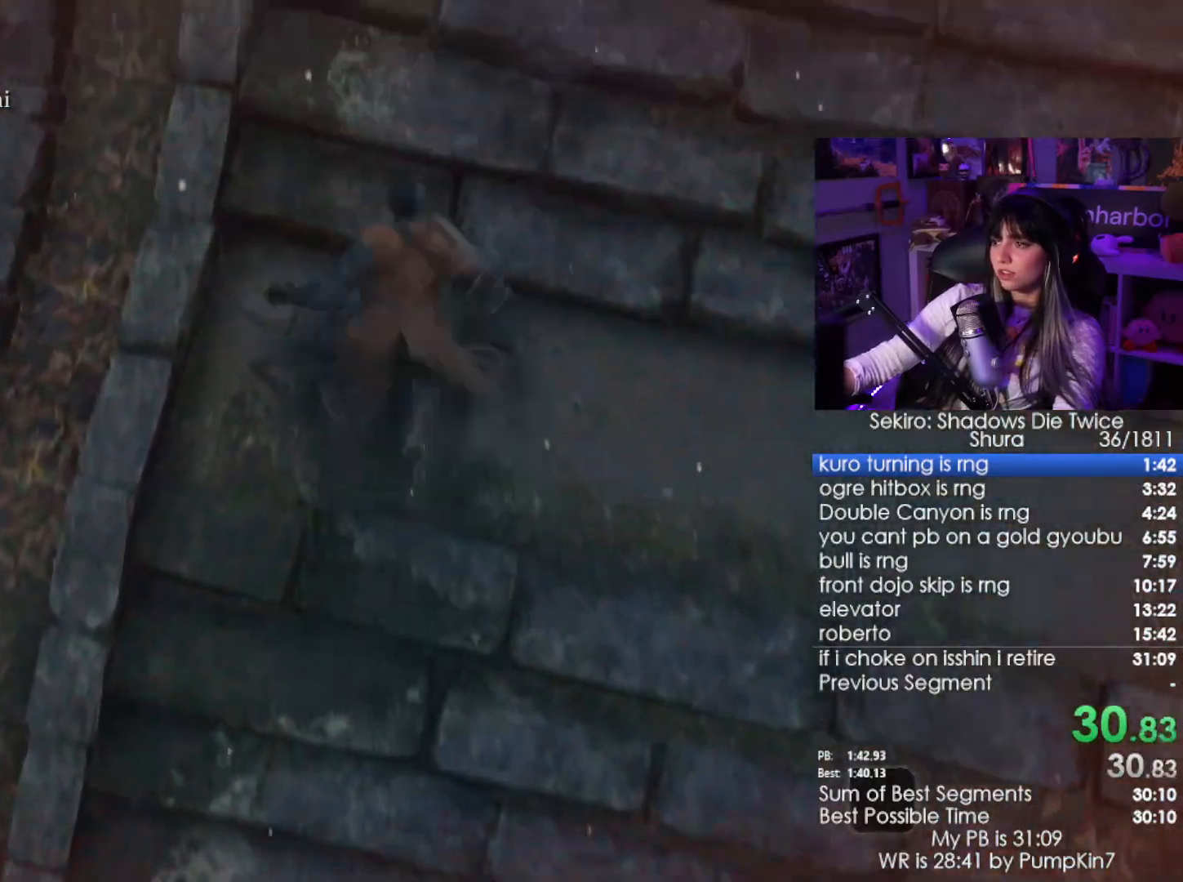
{"keys": ["w"], "mouse": [], "events": [[66, "space", "up"], [150, "space", "down"], [300, "space", "up"]]}
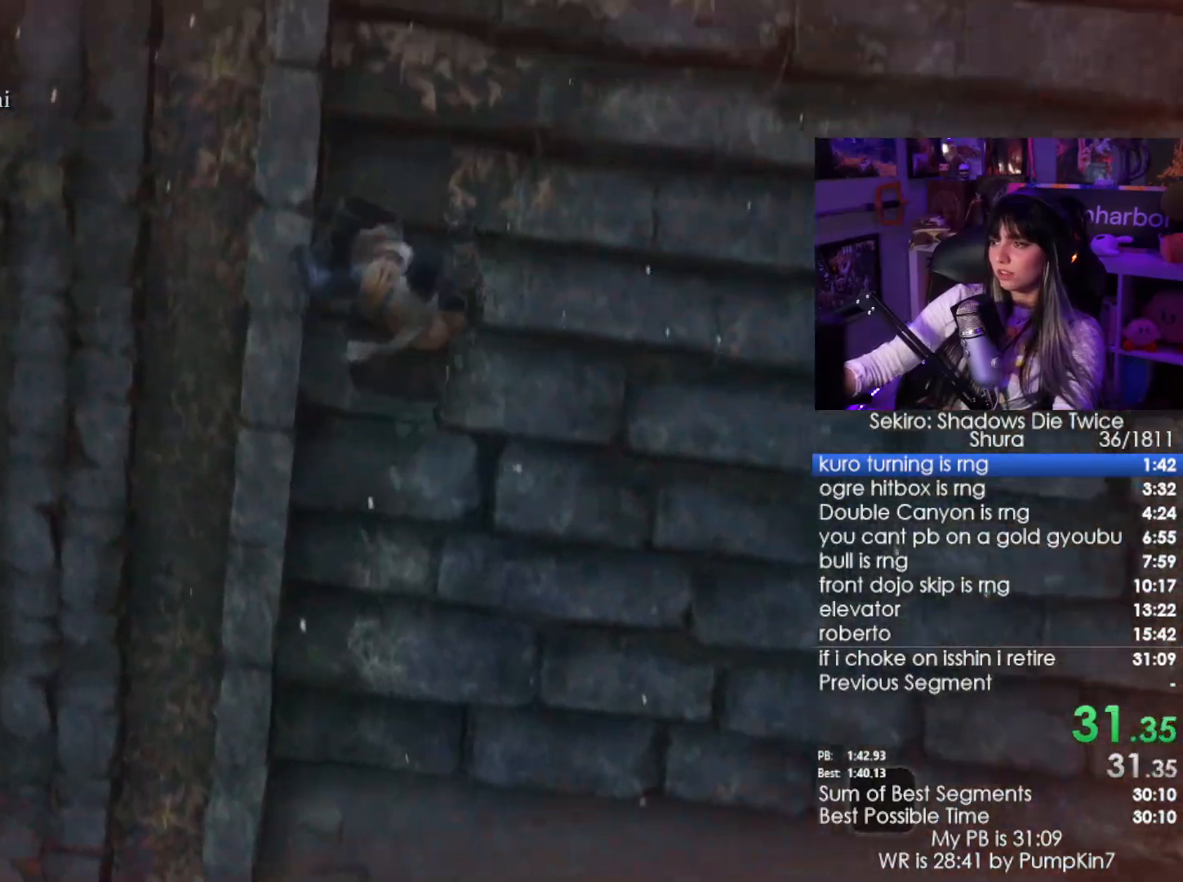
{"keys": ["space", "w"], "mouse": [], "events": [[266, "space", "down"], [400, "space", "up"], [450, "space", "down"]]}
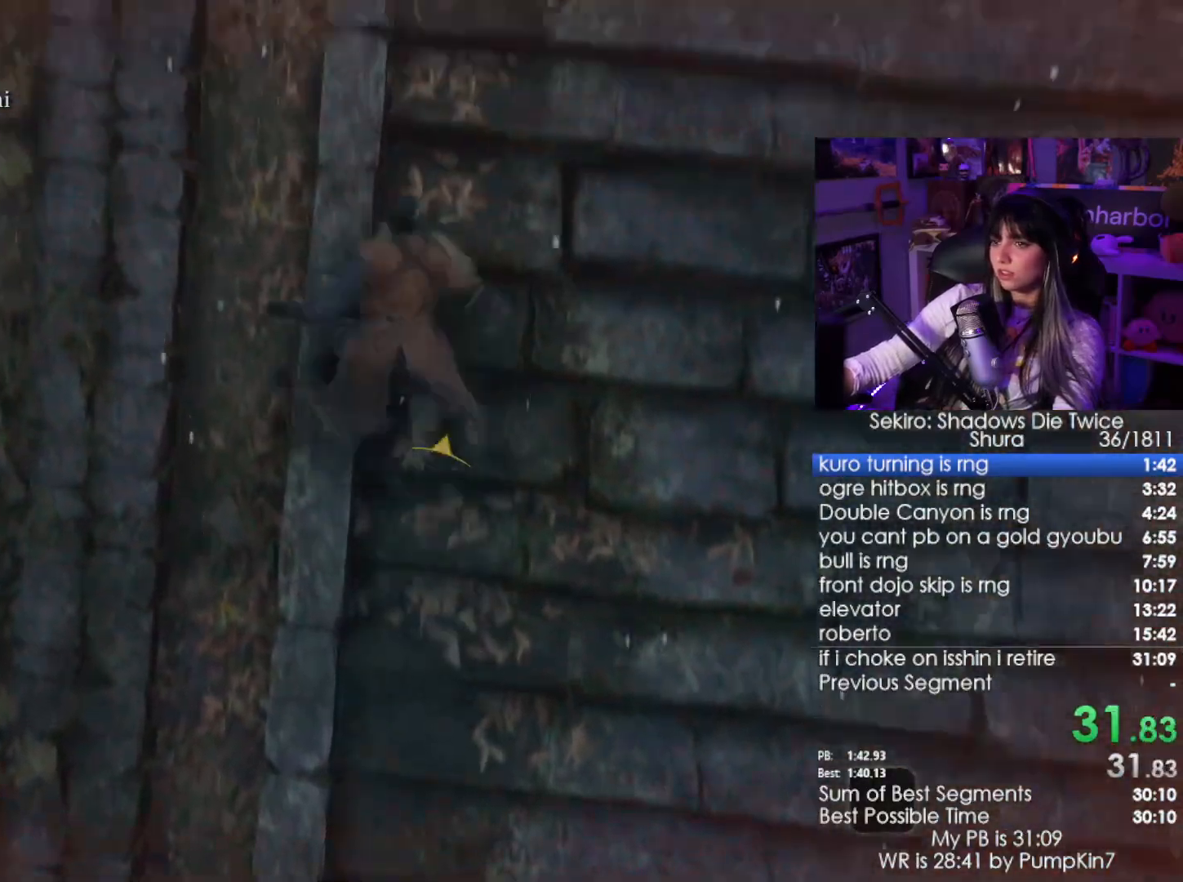
{"keys": ["w"], "mouse": [], "events": [[50, "space", "up"]]}
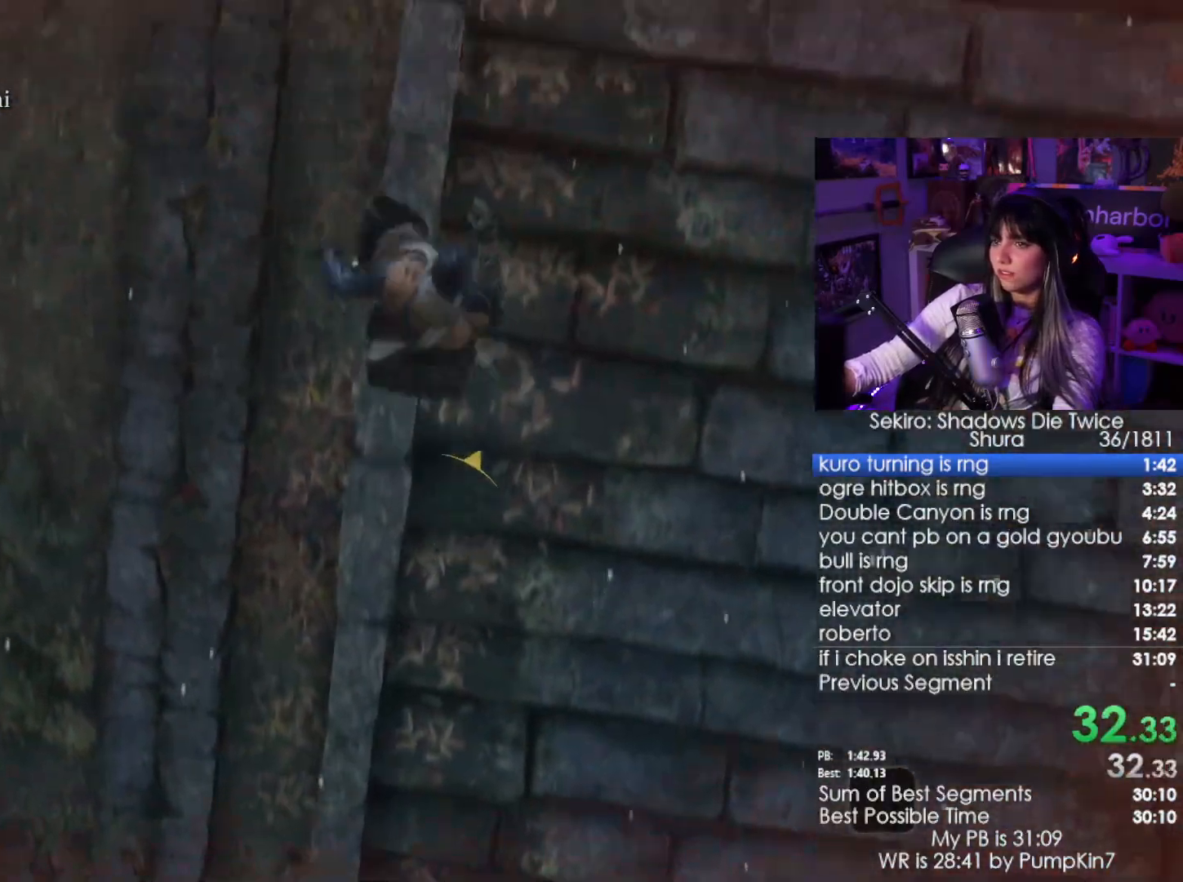
{"keys": ["w"], "mouse": [], "events": [[250, "space", "down"], [300, "space", "up"], [433, "space", "down"], [483, "space", "up"]]}
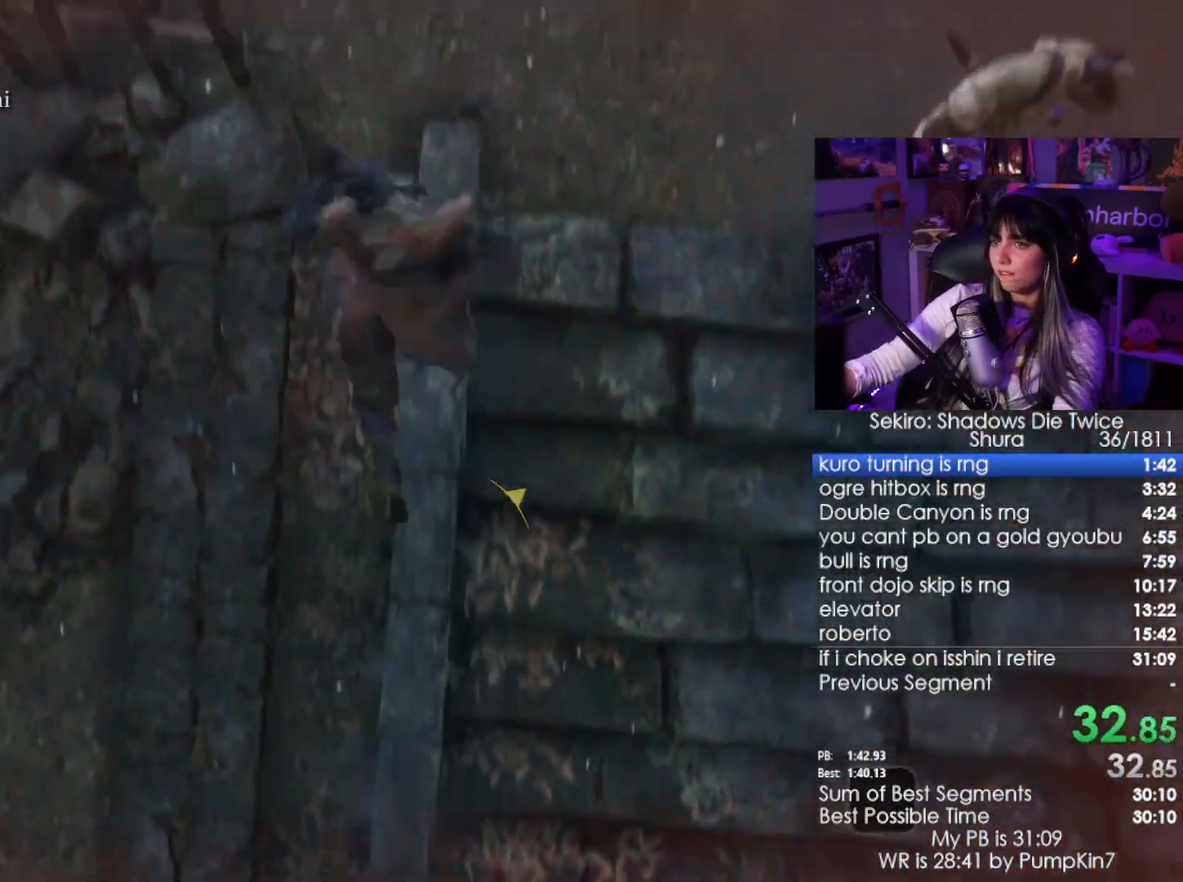
{"keys": ["w"], "mouse": [], "events": []}
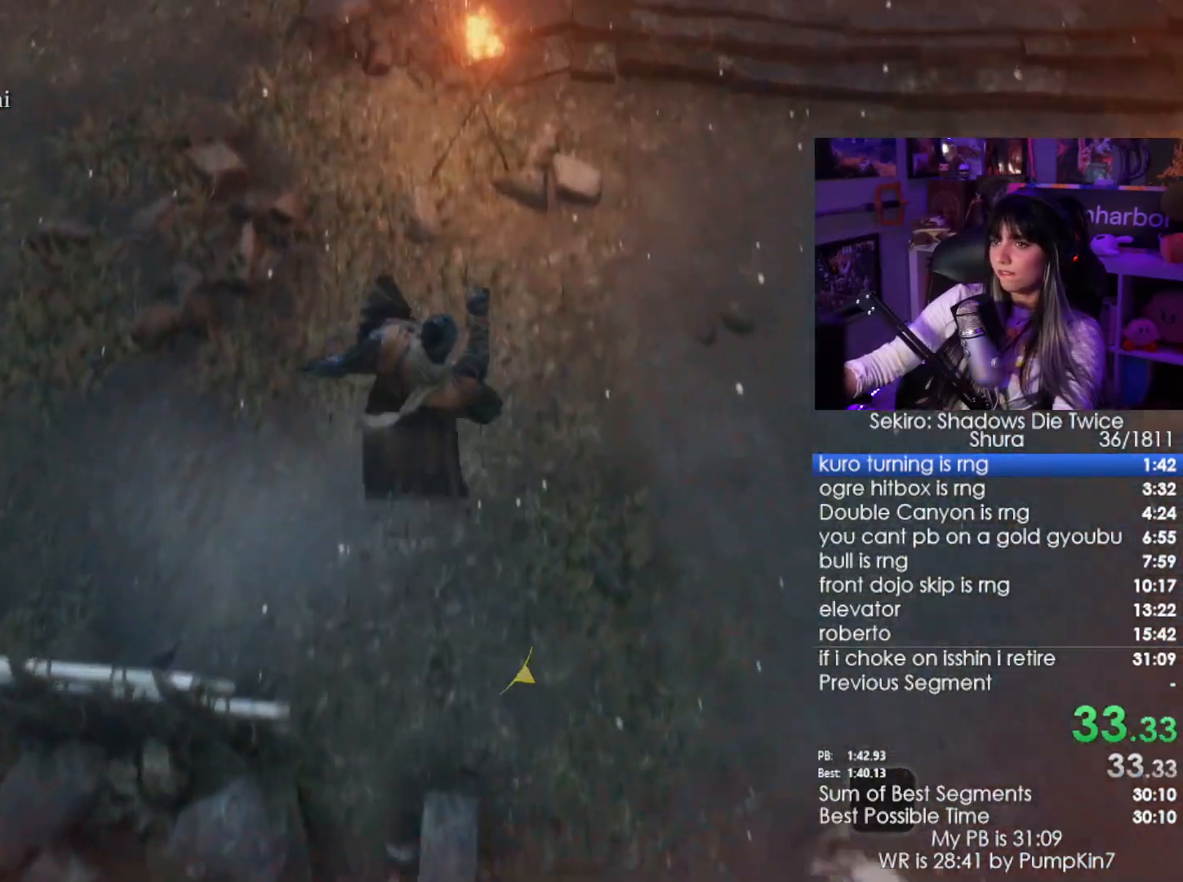
{"keys": ["w"], "mouse": [], "events": [[166, "space", "down"], [283, "space", "up"], [366, "space", "down"], [466, "space", "up"]]}
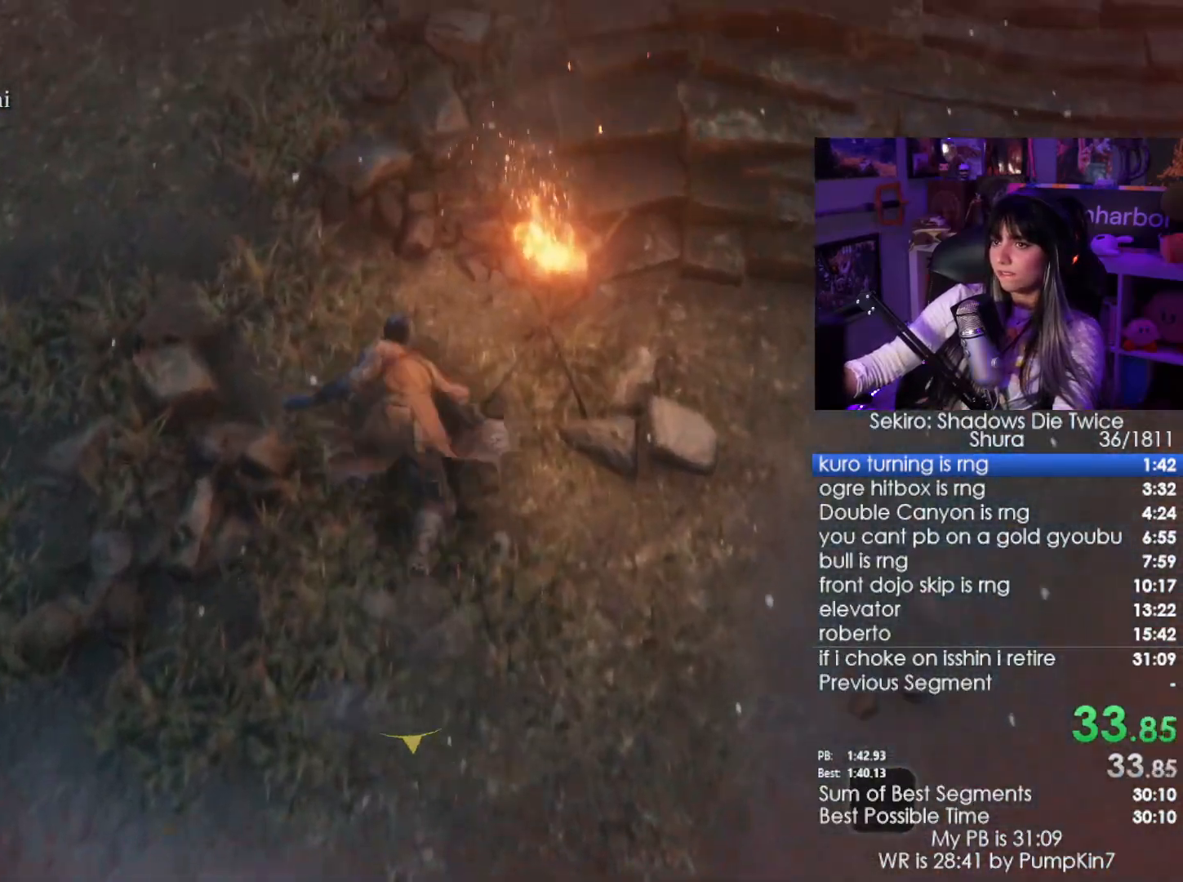
{"keys": ["w"], "mouse": [], "events": []}
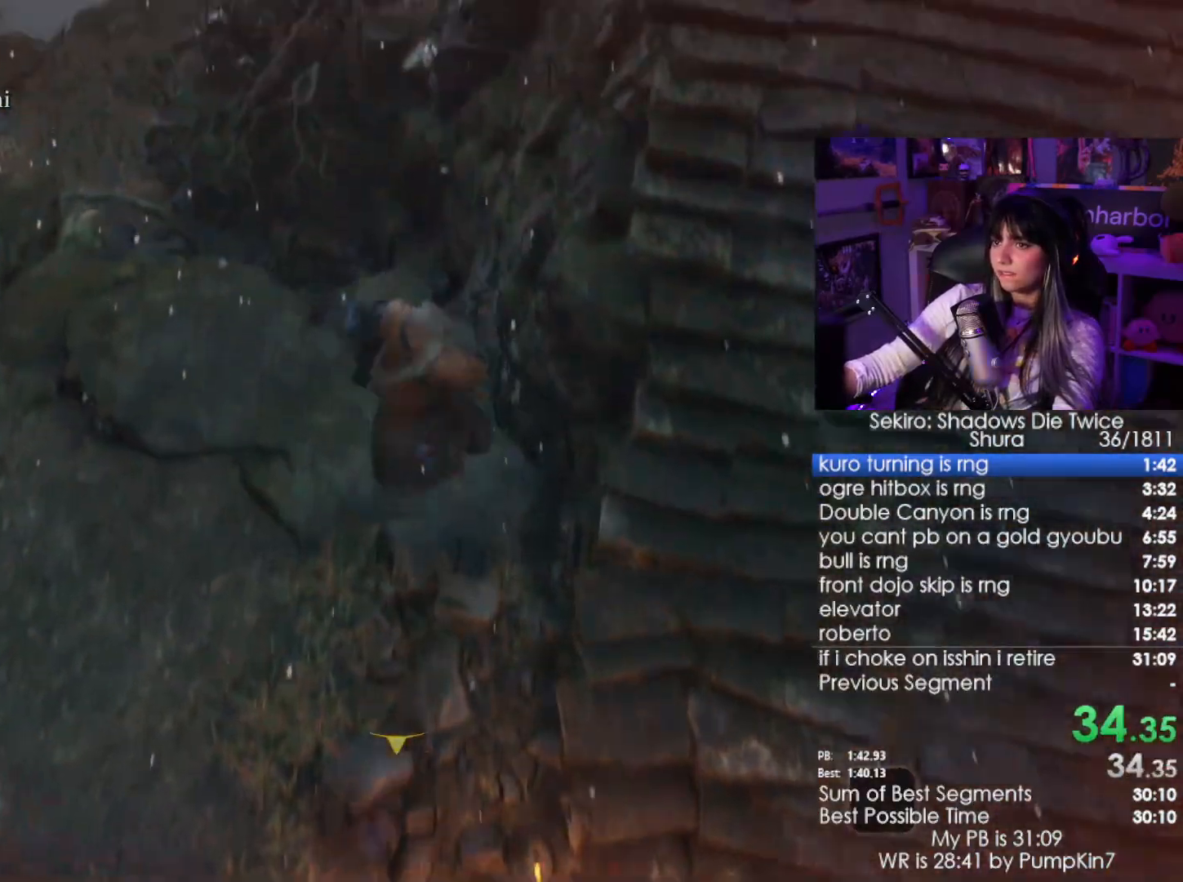
{"keys": ["w"], "mouse": [], "events": [[400, "space", "down"], [500, "space", "up"]]}
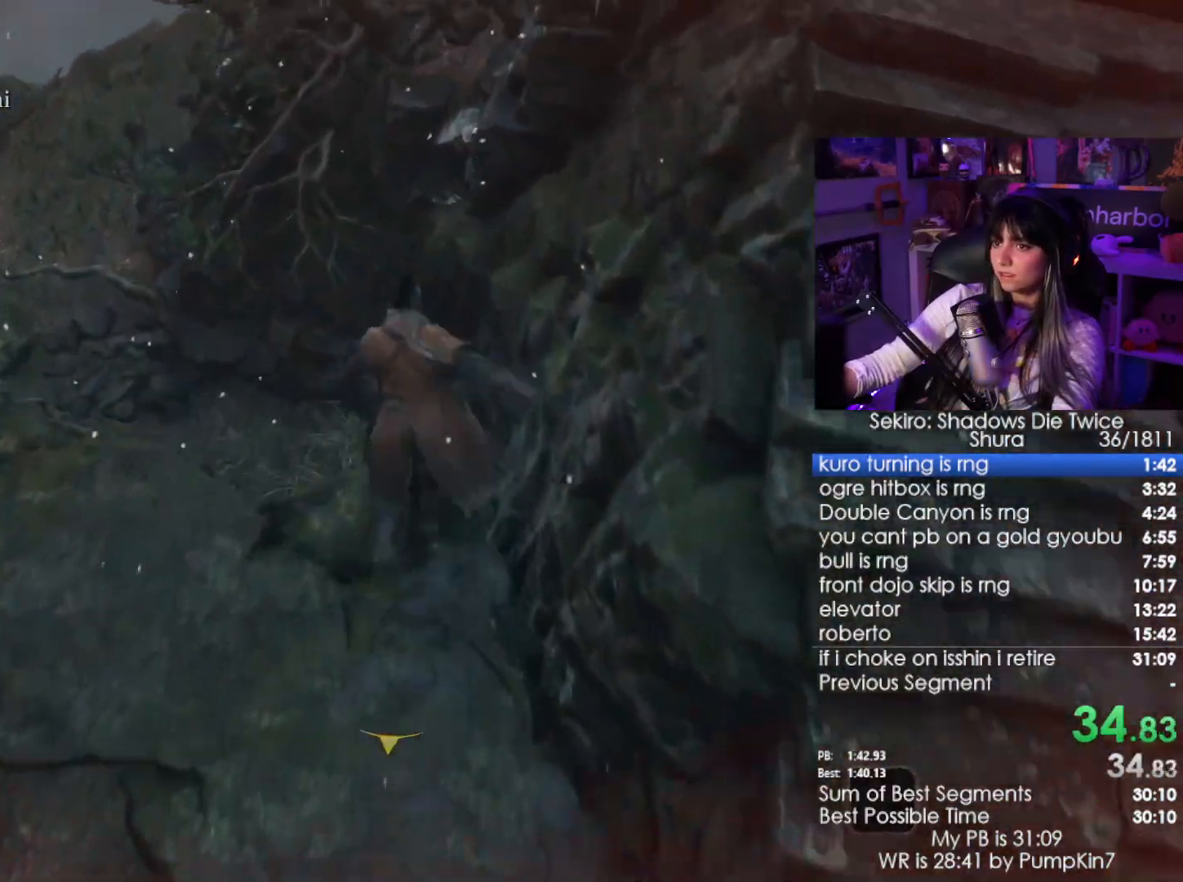
{"keys": ["w"], "mouse": [], "events": []}
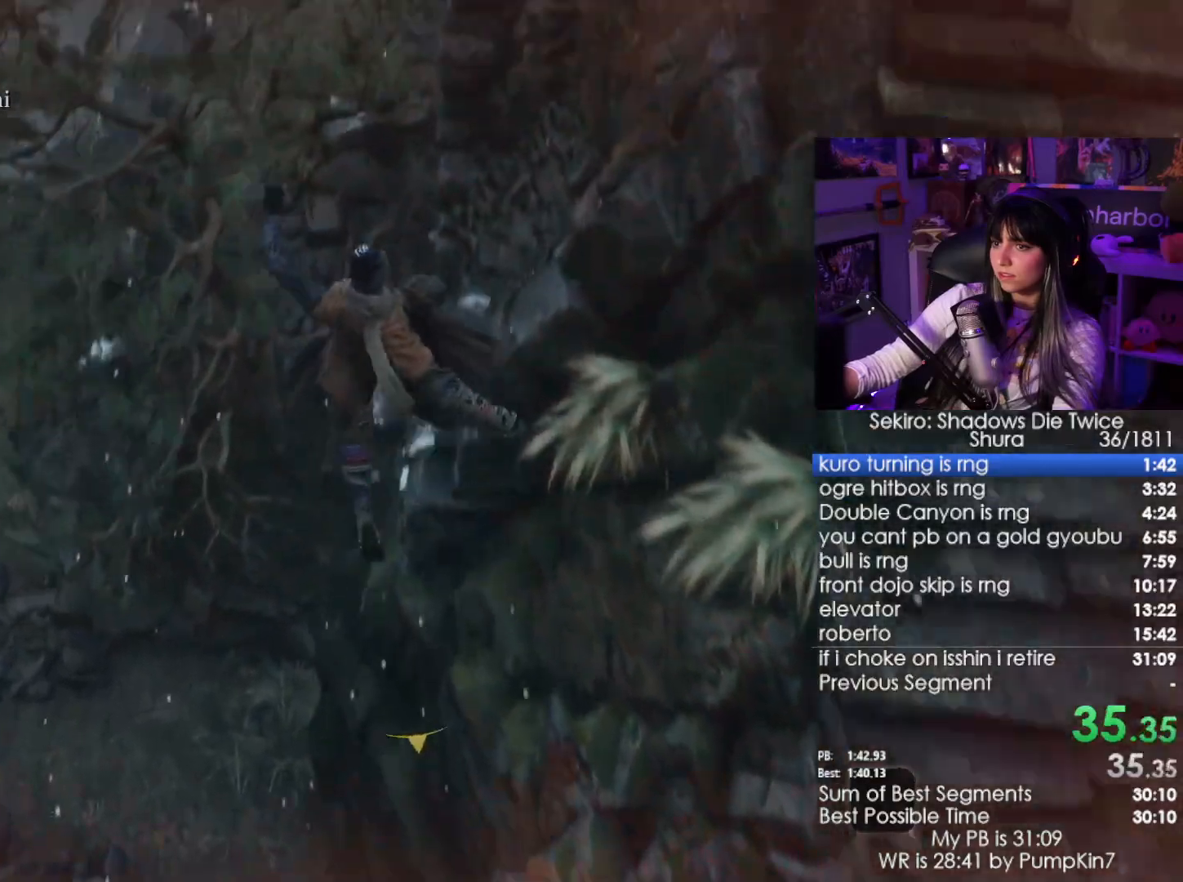
{"keys": ["w"], "mouse": [], "events": []}
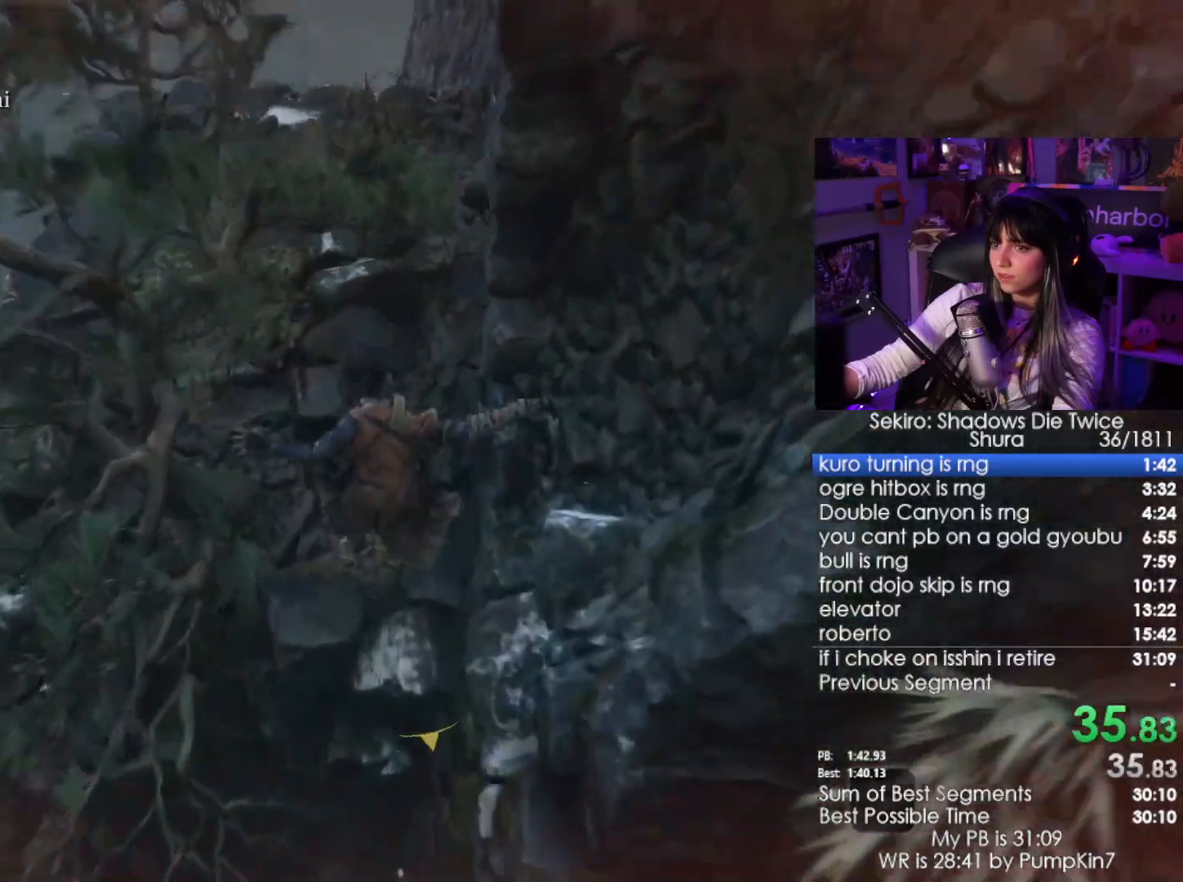
{"keys": ["w"], "mouse": [], "events": []}
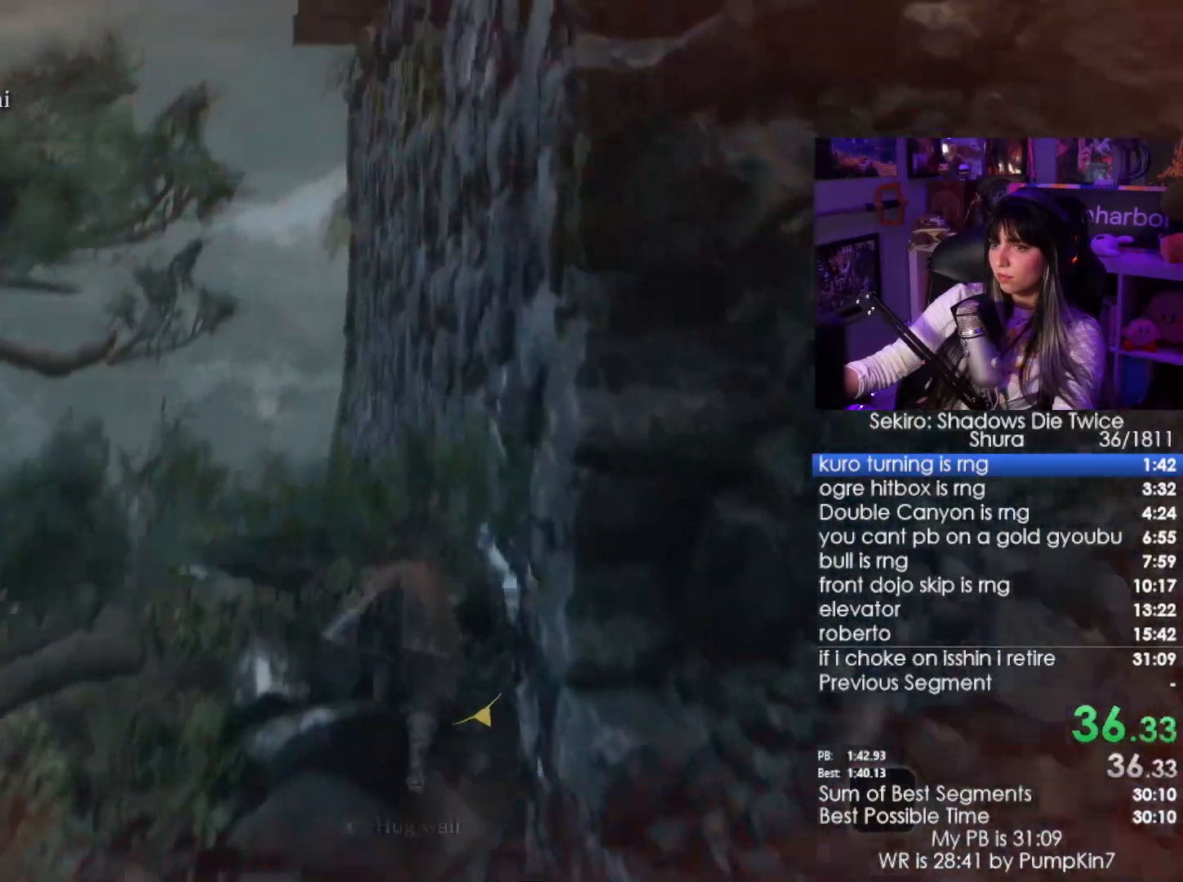
{"keys": ["space", "w"], "mouse": [], "events": [[416, "space", "down"]]}
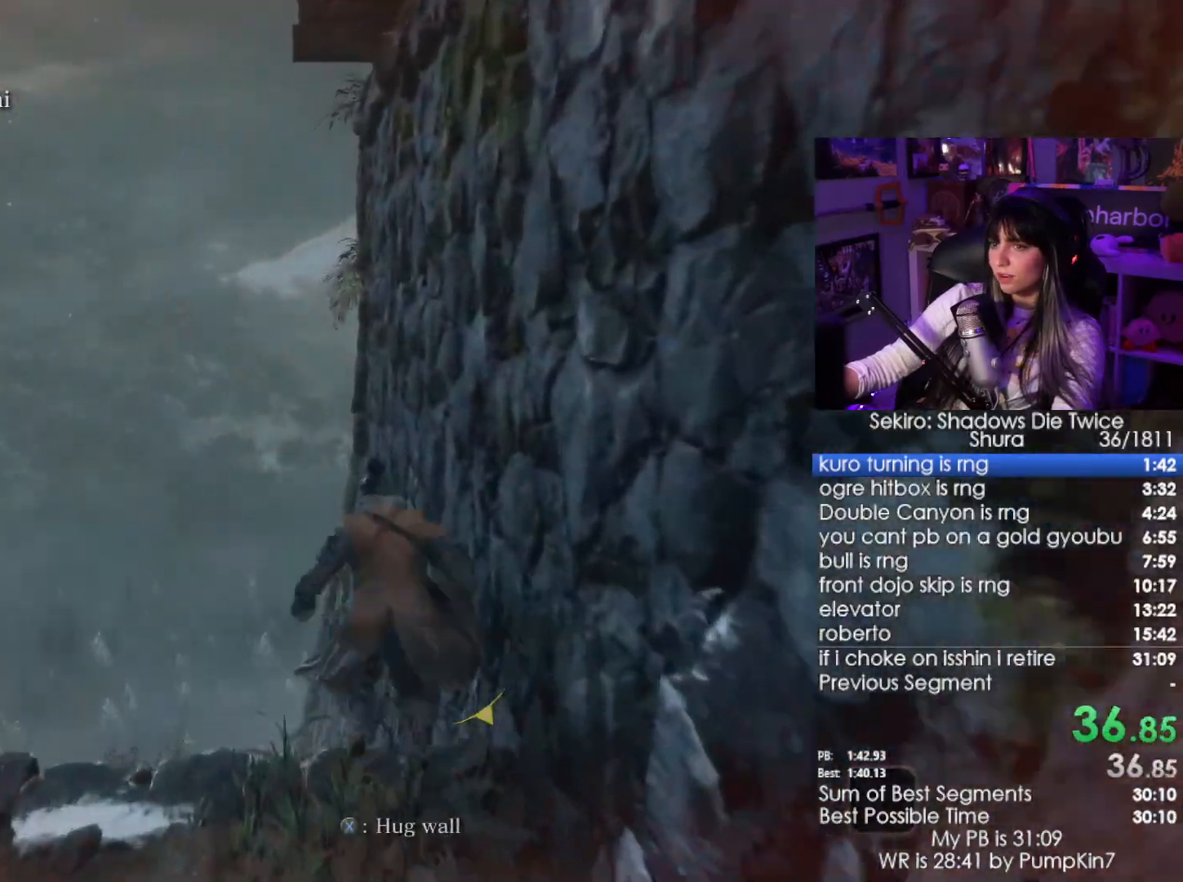
{"keys": ["w"], "mouse": [], "events": [[66, "space", "up"]]}
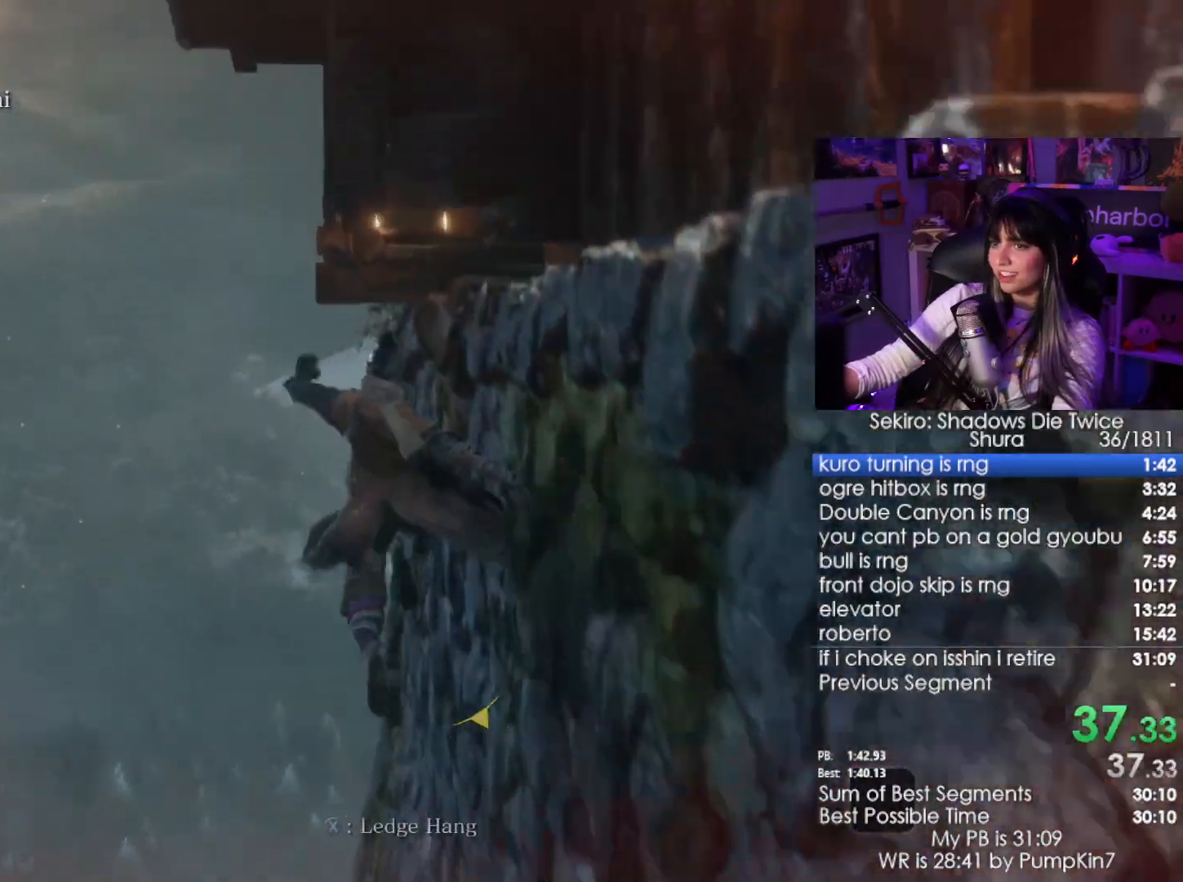
{"keys": ["w"], "mouse": [], "events": [[33, "space", "down"], [116, "space", "up"]]}
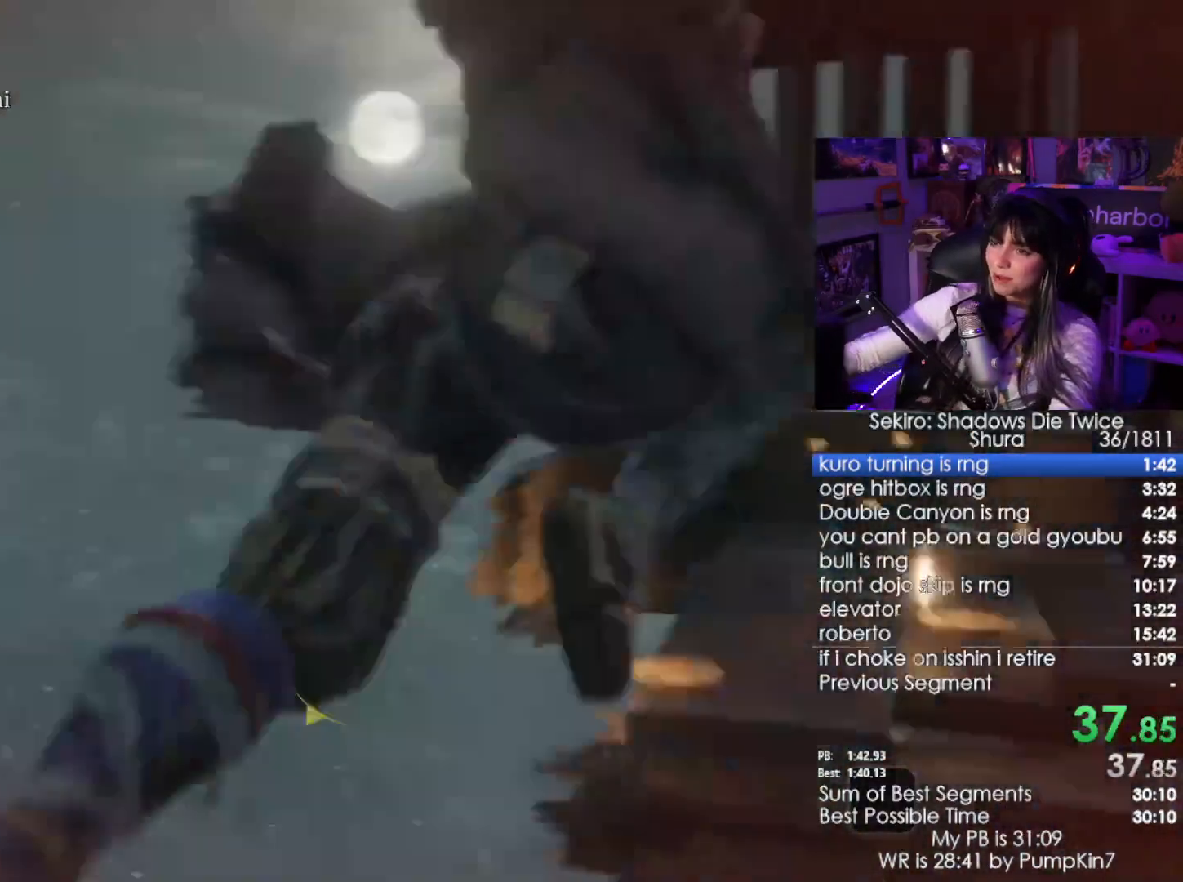
{"keys": [], "mouse": [], "events": [[133, "w", "up"]]}
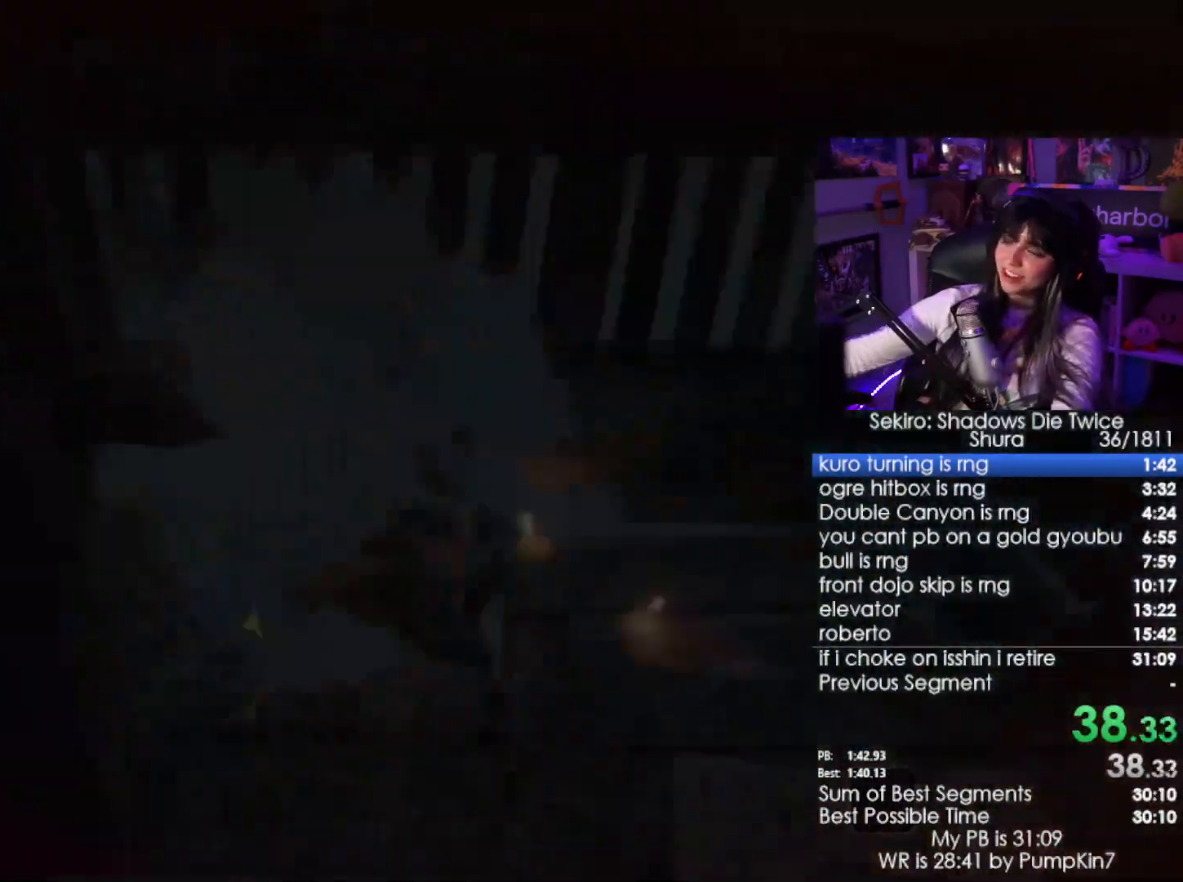
{"keys": ["tab"], "mouse": [], "events": [[483, "tab", "down"]]}
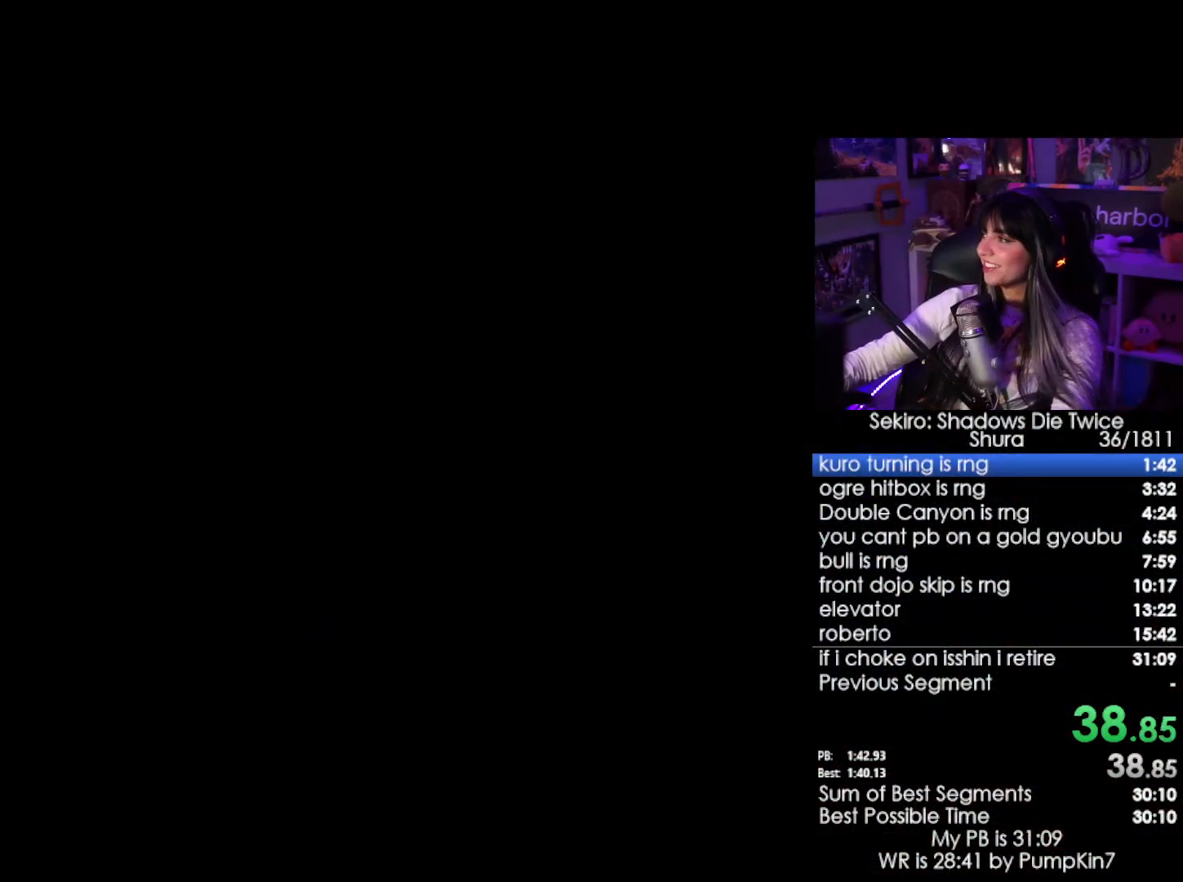
{"keys": [], "mouse": [], "events": [[83, "tab", "up"], [166, "tab", "down"], [266, "tab", "up"], [316, "tab", "down"], [350, "tab", "up"]]}
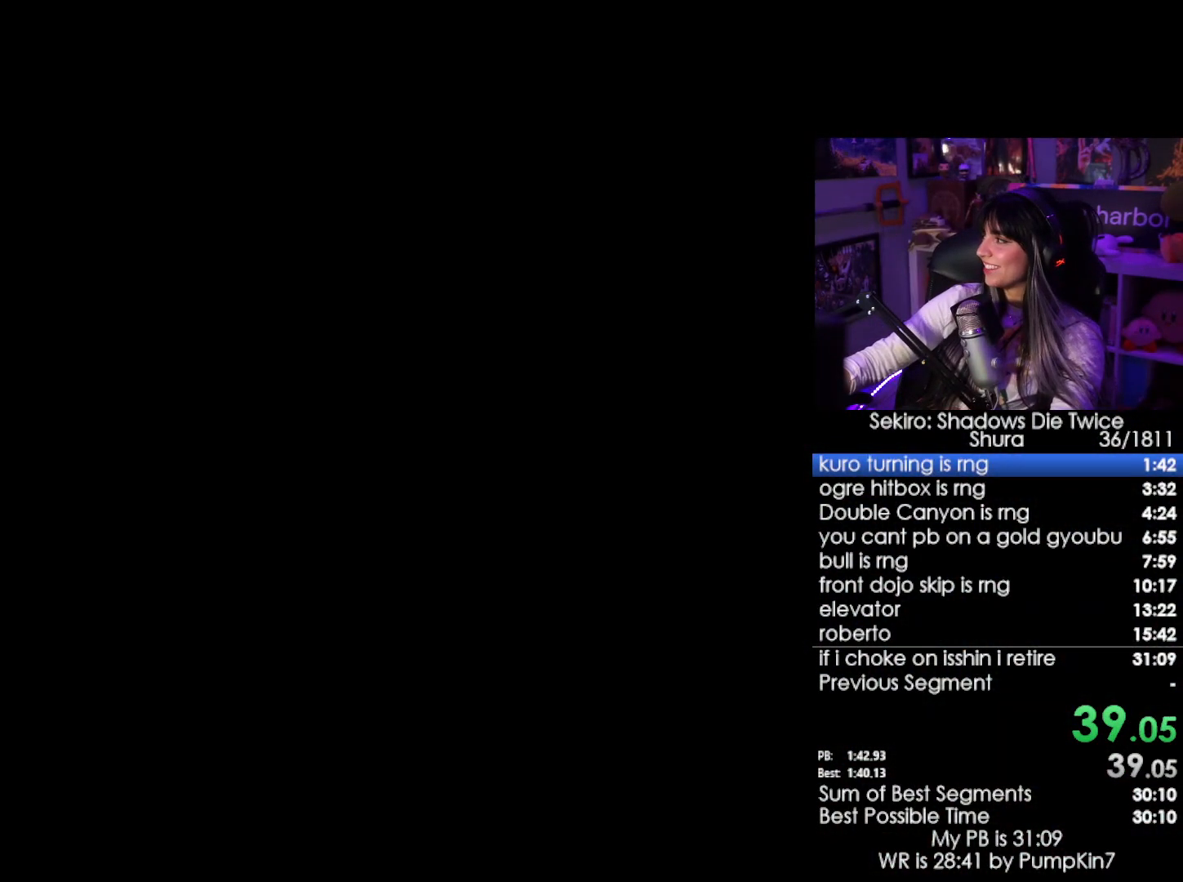
{"keys": ["tab"], "mouse": [], "events": [[50, "tab", "down"], [83, "tab", "up"], [183, "tab", "down"], [233, "tab", "up"], [316, "tab", "down"], [383, "tab", "up"], [416, "tab", "down"]]}
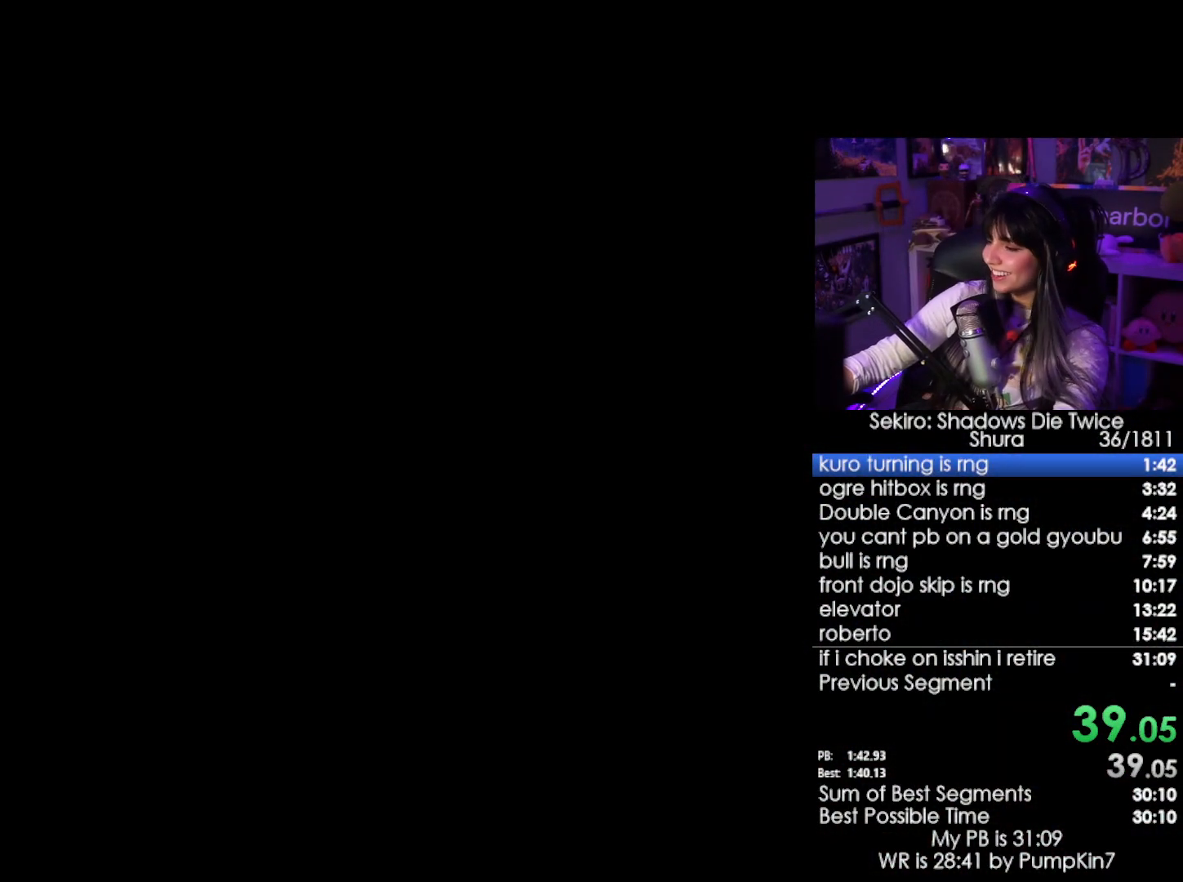
{"keys": ["tab"], "mouse": [], "events": [[16, "tab", "up"], [66, "tab", "down"], [150, "tab", "up"], [200, "tab", "down"], [300, "tab", "up"], [333, "tab", "down"], [433, "tab", "up"], [483, "tab", "down"]]}
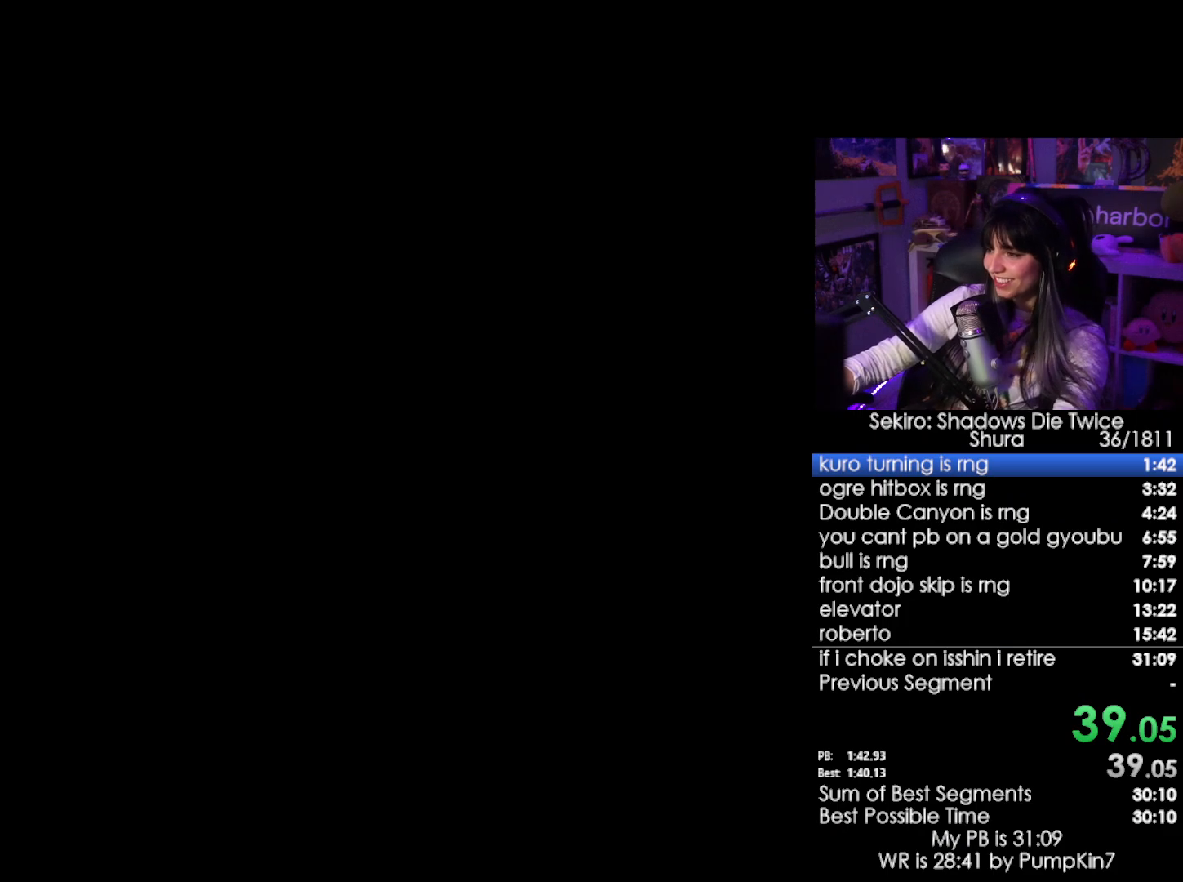
{"keys": [], "mouse": [], "events": [[83, "tab", "up"], [216, "tab", "down"], [266, "tab", "up"], [316, "tab", "down"], [400, "tab", "up"], [450, "tab", "down"], [500, "tab", "up"]]}
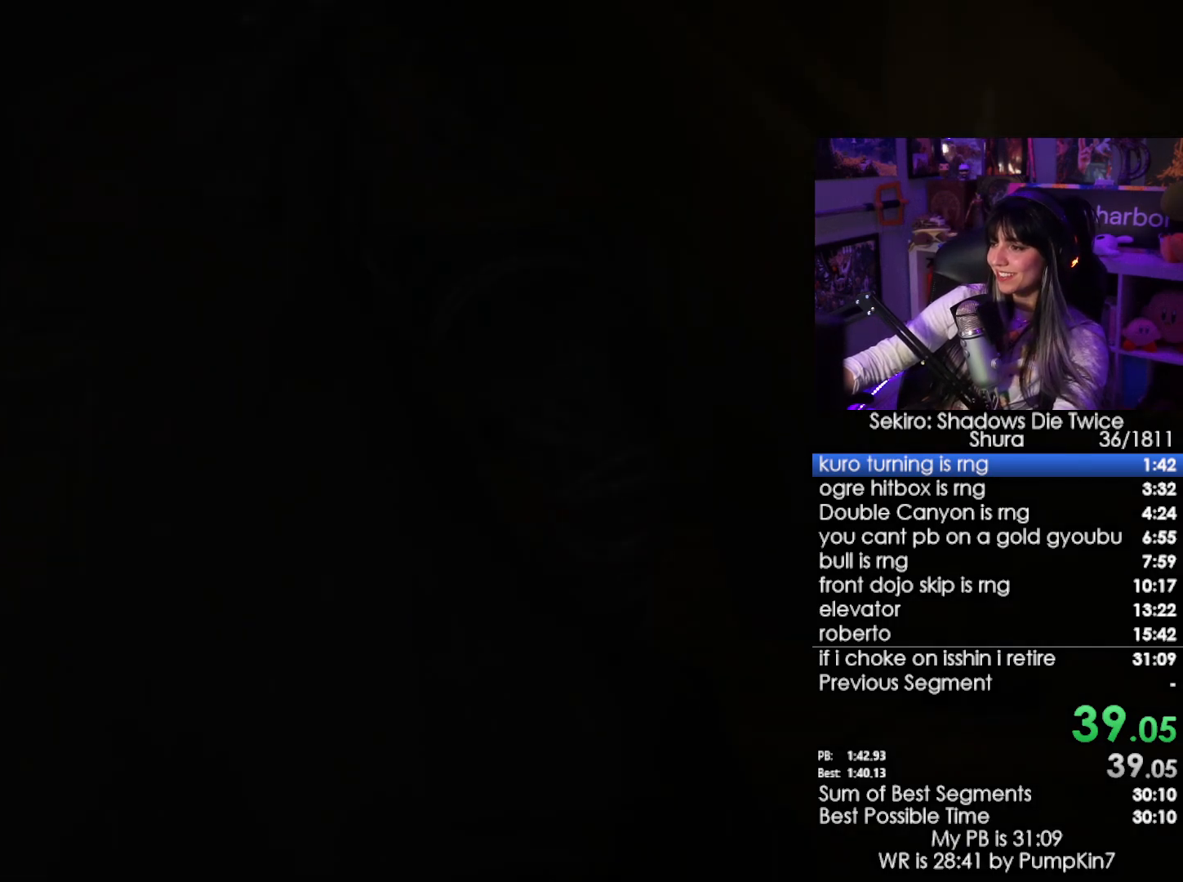
{"keys": [], "mouse": [], "events": [[183, "tab", "down"], [233, "tab", "up"], [333, "tab", "down"], [416, "tab", "up"]]}
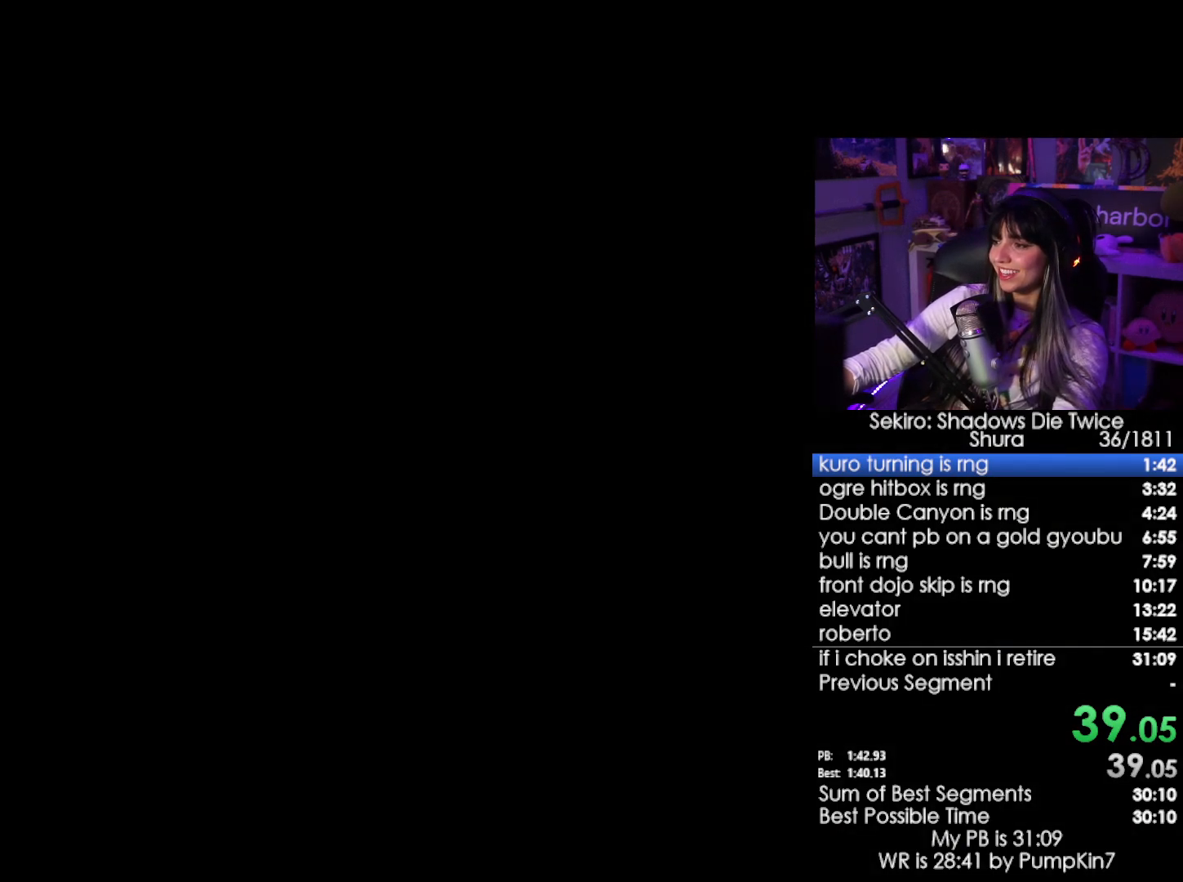
{"keys": [], "mouse": [], "events": []}
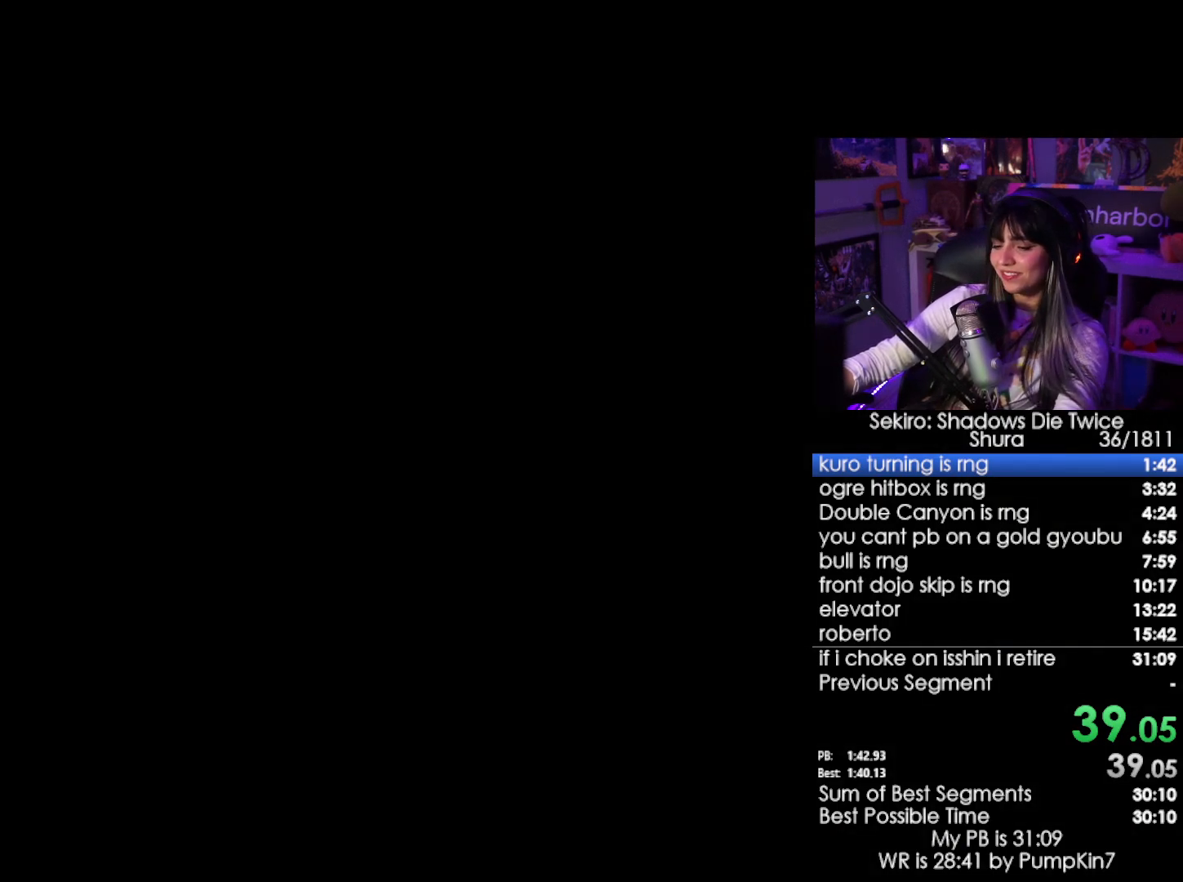
{"keys": ["e"], "mouse": [], "events": [[500, "e", "down"]]}
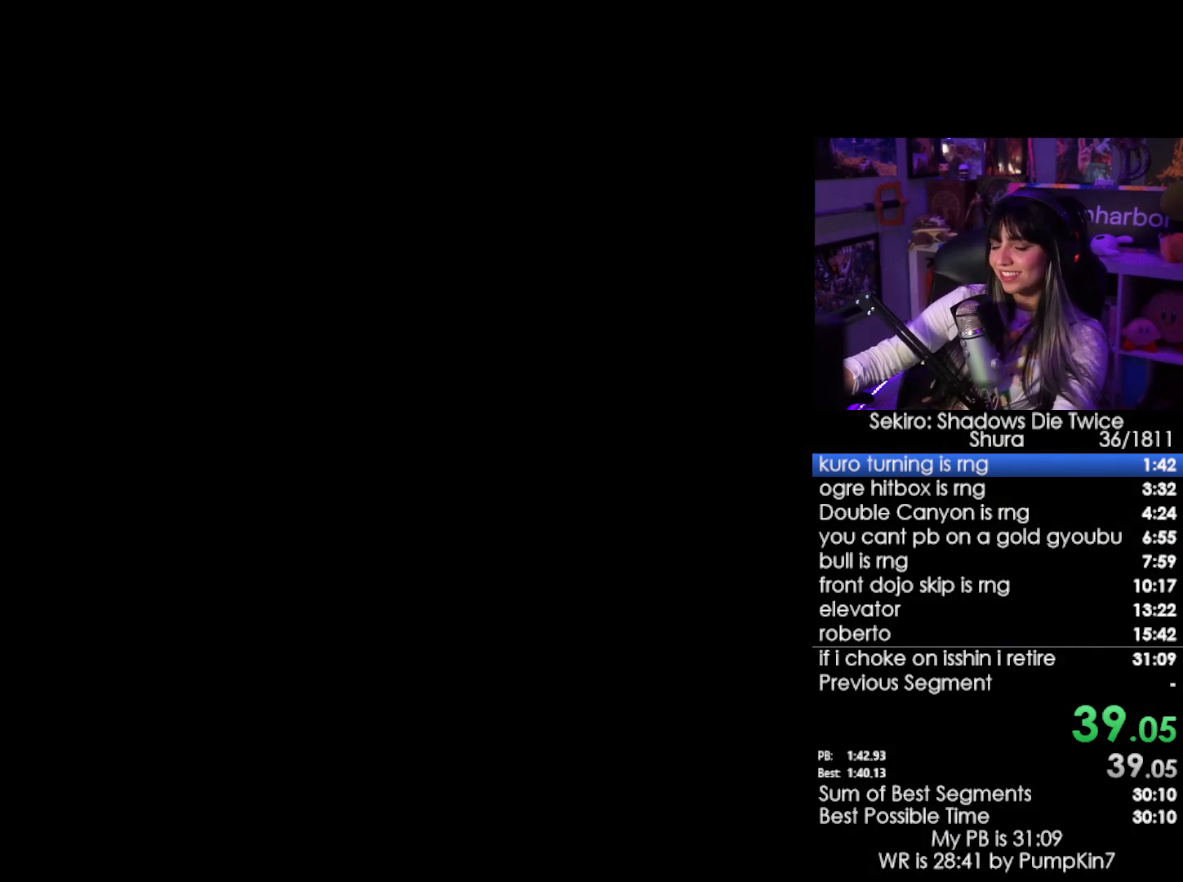
{"keys": ["e"], "mouse": [], "events": [[50, "e", "up"], [133, "e", "down"], [233, "e", "up"], [316, "e", "down"], [366, "e", "up"], [466, "e", "down"]]}
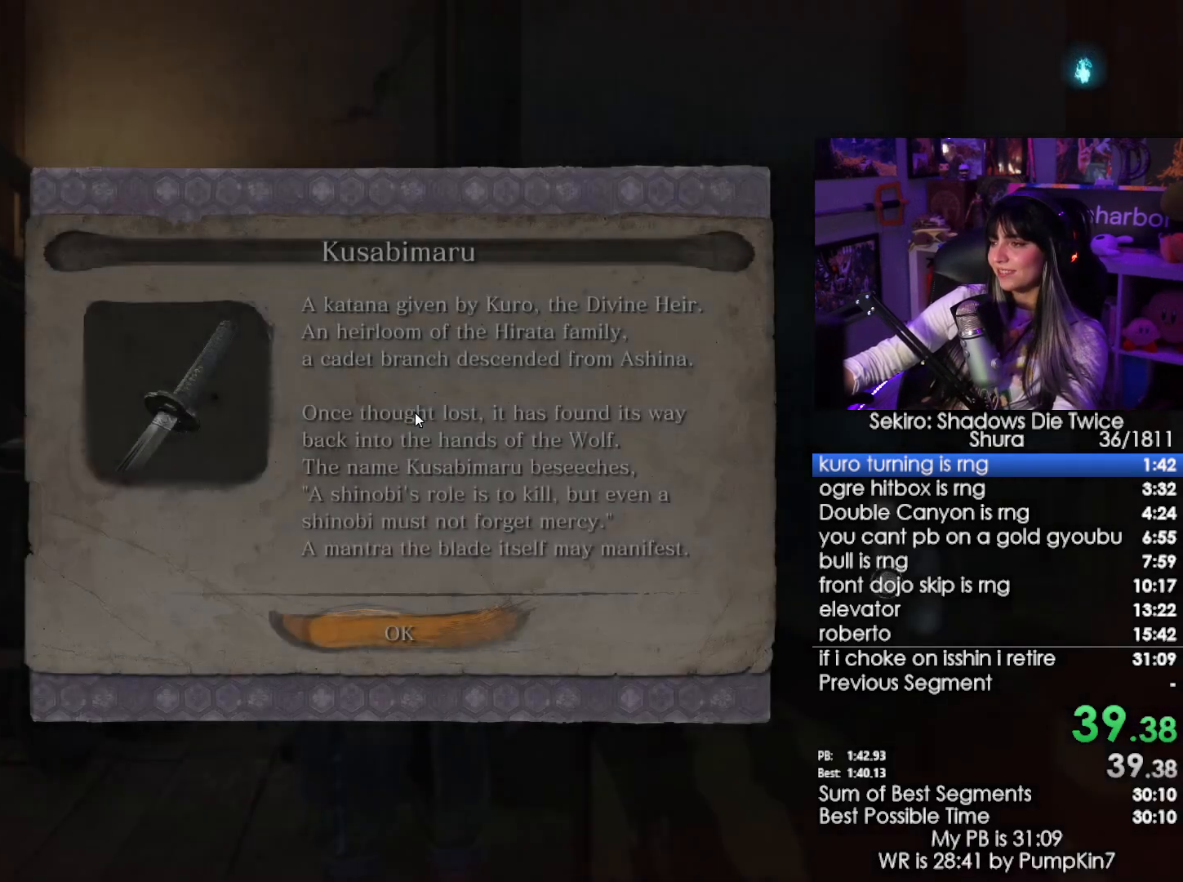
{"keys": [], "mouse": [], "events": [[16, "e", "up"], [66, "e", "down"], [150, "e", "up"], [200, "e", "down"], [250, "e", "up"]]}
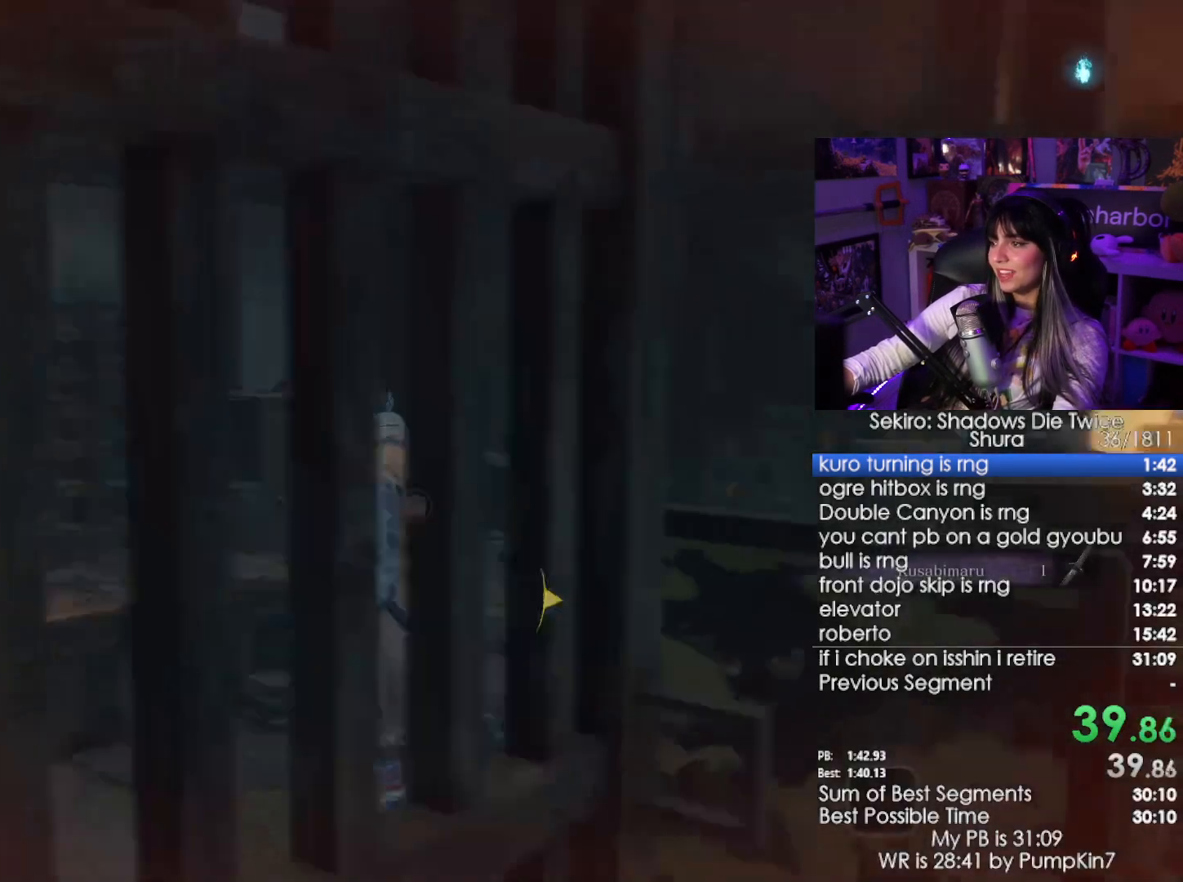
{"keys": ["e"], "mouse": [], "events": [[216, "e", "down"], [266, "e", "up"], [350, "e", "down"], [400, "e", "up"], [500, "e", "down"]]}